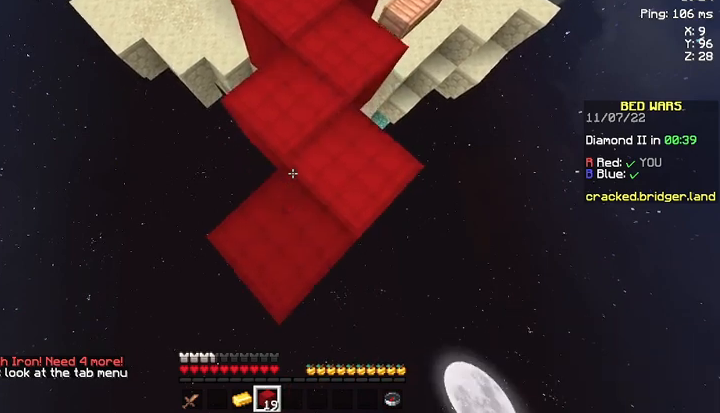
Gameplay with keyboard and mouse; each line is a JSON object with the keys and mouse buttons held at the frame after it. "events" lists presses ("down") and releases ("up") of "a", "d", "s", "space", "w", "mouse_left" and "mouse_right" between this image and that frame as [ms after this image, input, new state], when the widget could be followed in between. "mouse_left", "mouse_right" = the "left", "right" buttons of the "mouse" list. No other keys are recorded. Fast repeated clicks can show as one long hold. Mouse movement is not recorded.
{"keys": ["s"], "mouse": [], "events": [[100, "mouse_right", "up"], [167, "mouse_right", "down"], [200, "mouse_right", "up"]]}
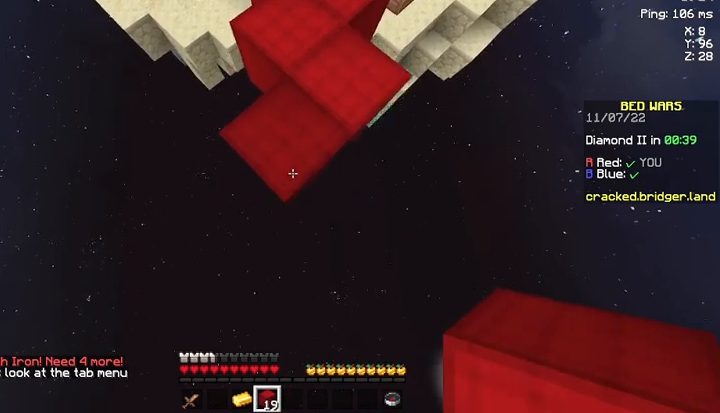
{"keys": ["s"], "mouse": [], "events": [[367, "mouse_right", "down"], [400, "mouse_right", "up"], [467, "mouse_right", "down"], [500, "mouse_right", "up"]]}
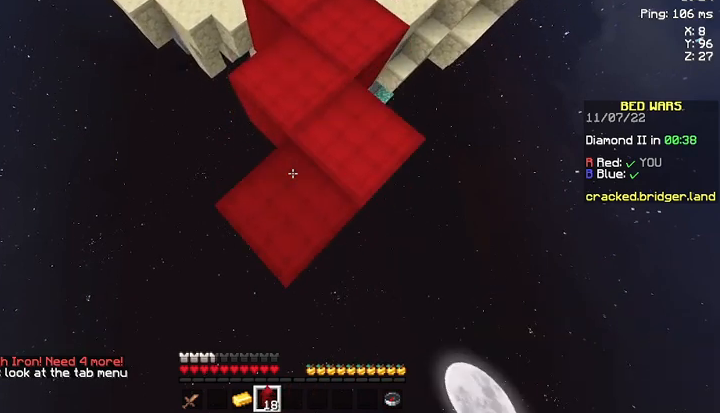
{"keys": ["s"], "mouse": [], "events": [[67, "mouse_right", "down"], [167, "mouse_right", "up"]]}
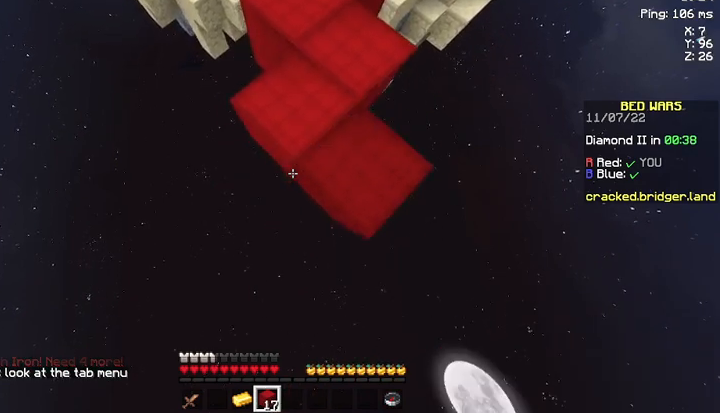
{"keys": ["s"], "mouse": [], "events": [[33, "mouse_right", "down"], [100, "mouse_right", "up"], [267, "mouse_right", "down"], [300, "mouse_right", "up"], [367, "mouse_right", "down"], [467, "mouse_right", "up"]]}
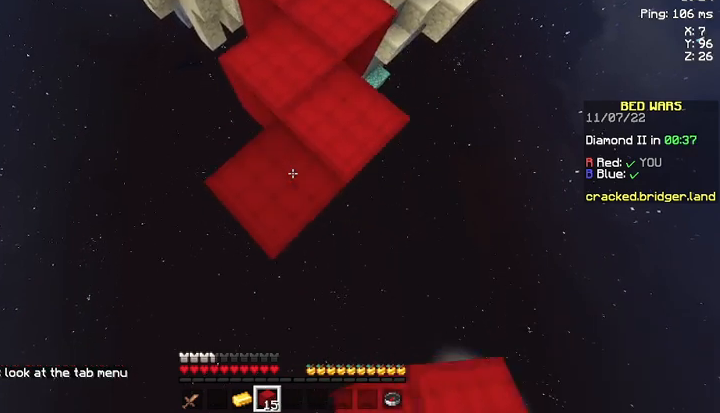
{"keys": ["s"], "mouse": [], "events": [[467, "mouse_right", "down"], [500, "mouse_right", "up"]]}
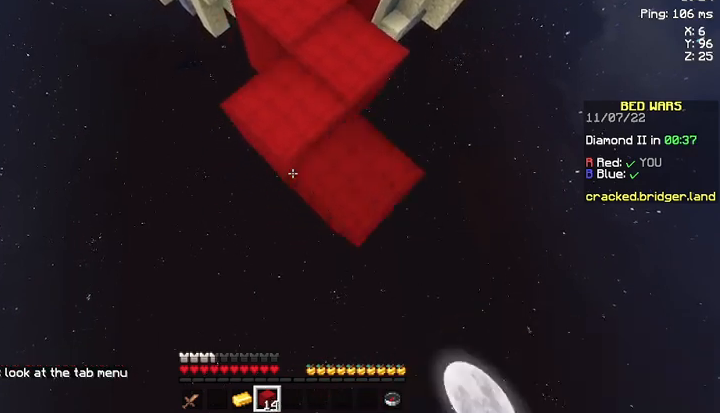
{"keys": ["s"], "mouse": [], "events": [[67, "mouse_right", "down"], [167, "mouse_right", "up"], [233, "mouse_right", "down"], [267, "mouse_right", "up"]]}
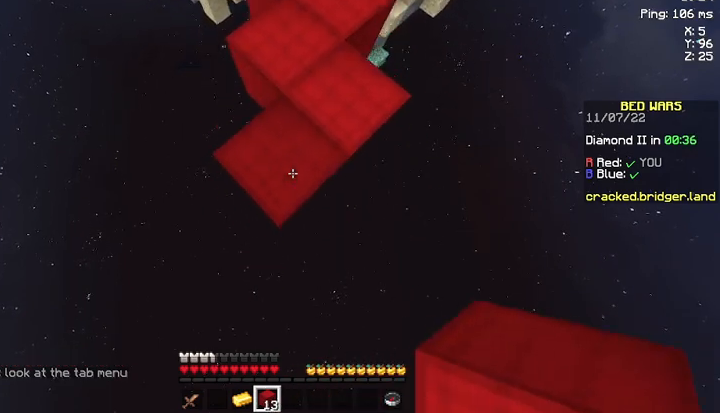
{"keys": ["s"], "mouse": ["right"], "events": [[267, "mouse_right", "down"], [300, "mouse_right", "up"], [367, "mouse_right", "down"]]}
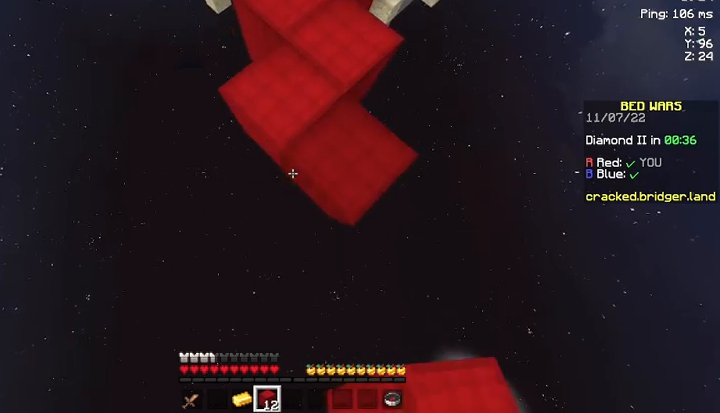
{"keys": ["s"], "mouse": [], "events": [[67, "mouse_right", "up"], [133, "mouse_right", "down"], [167, "mouse_right", "up"], [300, "mouse_right", "down"], [467, "mouse_right", "up"]]}
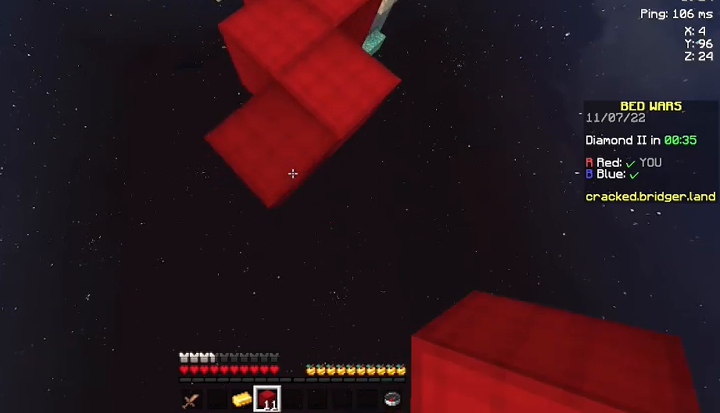
{"keys": ["s"], "mouse": ["right"], "events": [[267, "mouse_right", "down"], [467, "mouse_right", "up"], [500, "mouse_right", "down"]]}
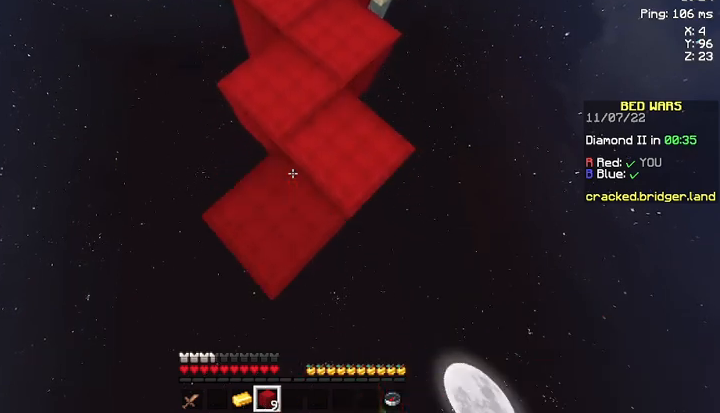
{"keys": ["s"], "mouse": [], "events": [[67, "mouse_right", "up"]]}
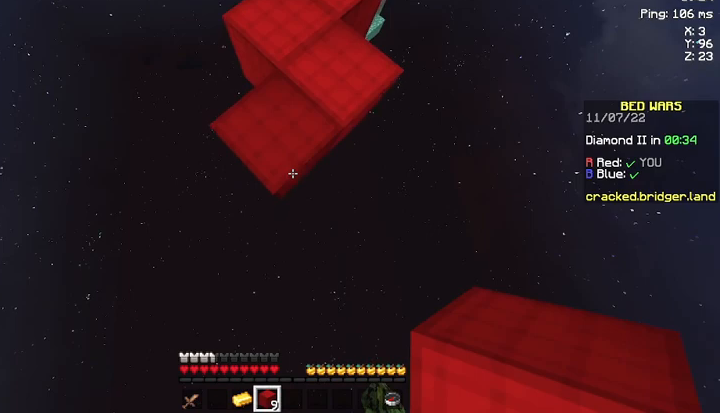
{"keys": ["s"], "mouse": [], "events": [[200, "mouse_right", "down"], [267, "mouse_right", "up"], [367, "mouse_right", "down"], [400, "mouse_right", "up"], [467, "mouse_right", "down"], [500, "mouse_right", "up"]]}
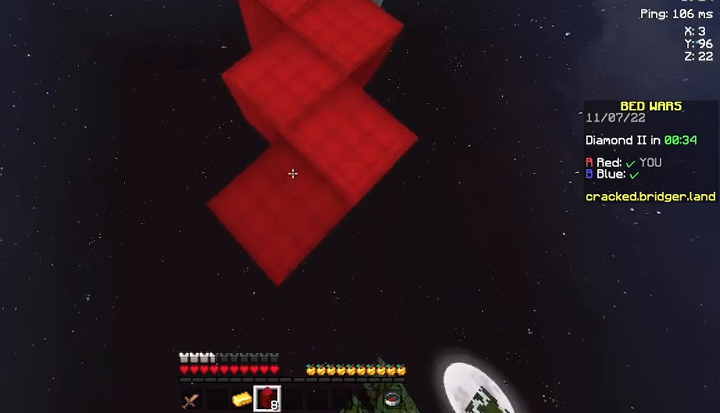
{"keys": ["s"], "mouse": [], "events": []}
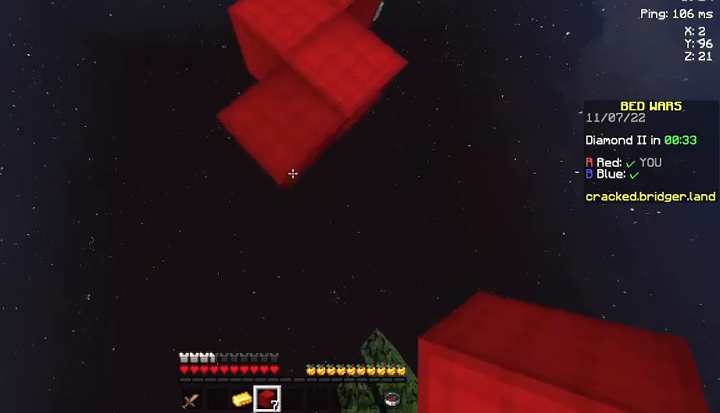
{"keys": ["s"], "mouse": [], "events": [[33, "mouse_right", "down"], [67, "mouse_right", "up"], [167, "mouse_right", "down"], [200, "mouse_right", "up"], [267, "mouse_right", "down"], [367, "mouse_right", "up"]]}
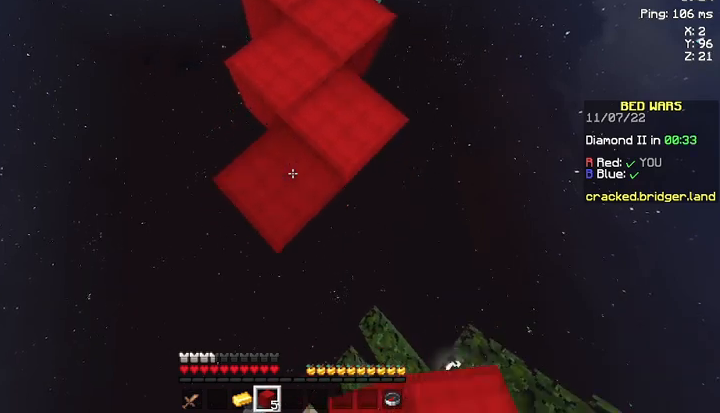
{"keys": ["s"], "mouse": ["right"], "events": [[433, "mouse_right", "down"]]}
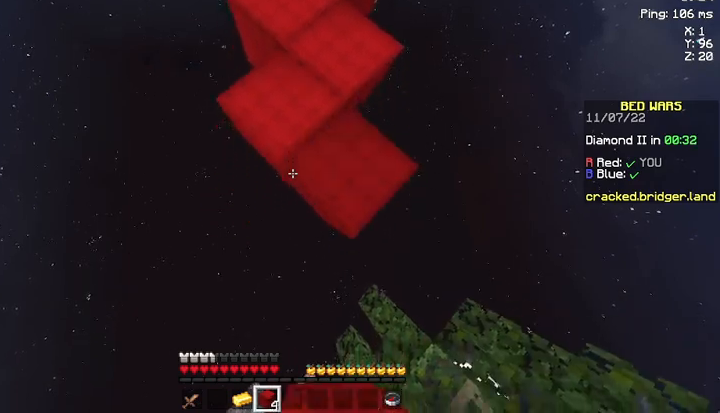
{"keys": ["s"], "mouse": [], "events": [[33, "mouse_right", "up"], [67, "mouse_right", "down"], [167, "mouse_right", "up"], [200, "mouse_right", "down"], [267, "mouse_right", "up"]]}
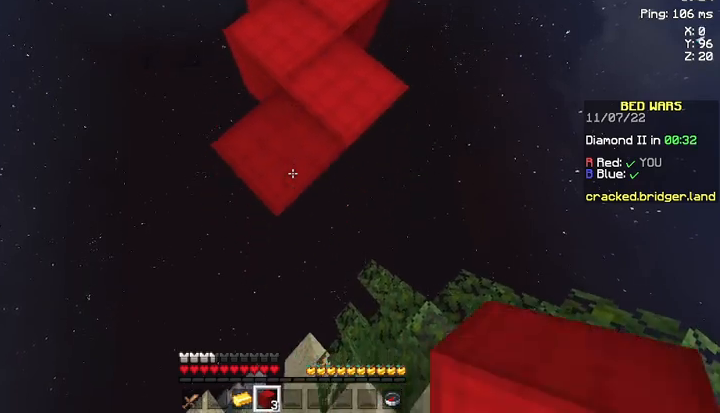
{"keys": ["s"], "mouse": [], "events": [[167, "mouse_right", "down"], [267, "mouse_right", "up"], [300, "mouse_right", "down"], [400, "mouse_right", "up"], [467, "mouse_right", "down"], [500, "mouse_right", "up"]]}
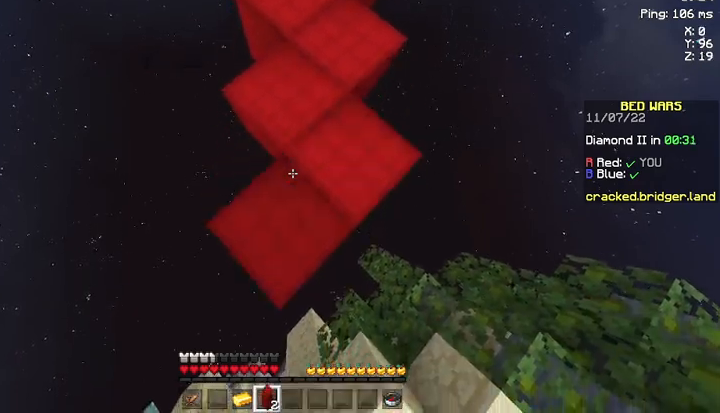
{"keys": [], "mouse": [], "events": [[200, "s", "up"]]}
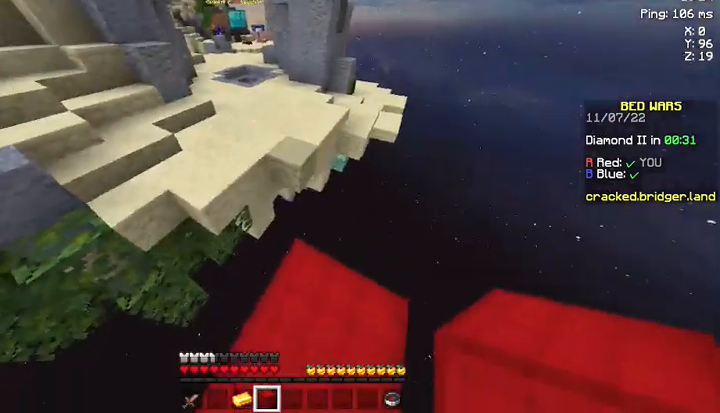
{"keys": [], "mouse": [], "events": [[200, "mouse_right", "down"], [267, "mouse_right", "up"], [367, "mouse_right", "down"], [433, "mouse_right", "up"]]}
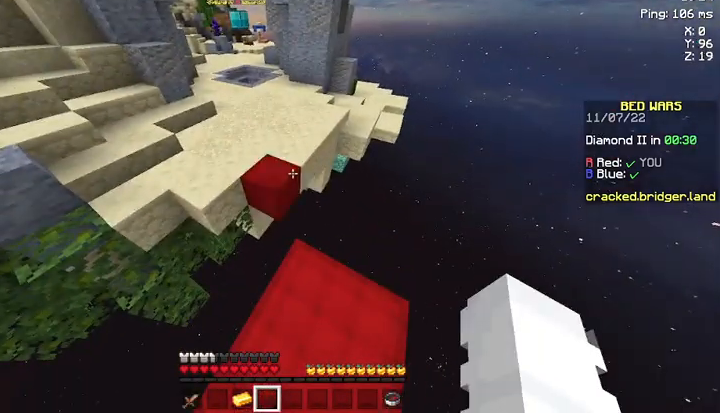
{"keys": ["s"], "mouse": [], "events": [[300, "s", "down"]]}
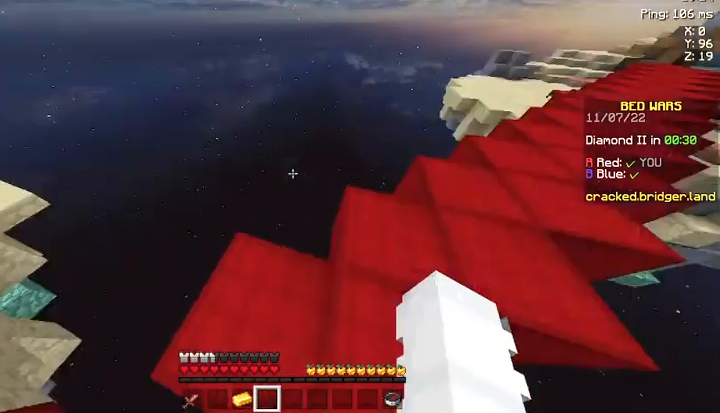
{"keys": [], "mouse": [], "events": [[33, "s", "up"], [367, "w", "down"], [500, "w", "up"]]}
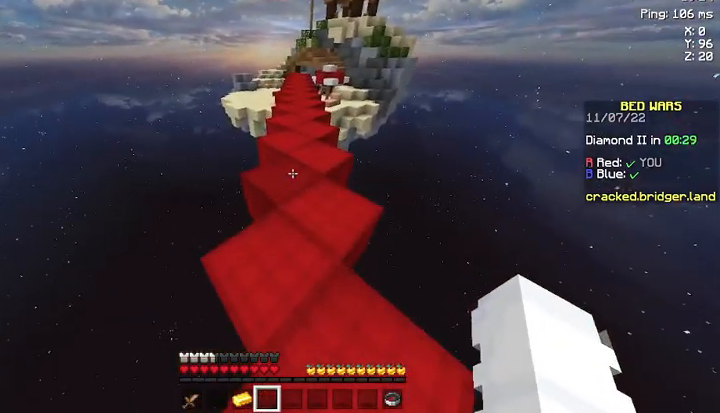
{"keys": ["space", "w"], "mouse": [], "events": [[67, "w", "down"], [100, "space", "down"], [300, "mouse_left", "down"], [467, "mouse_left", "up"]]}
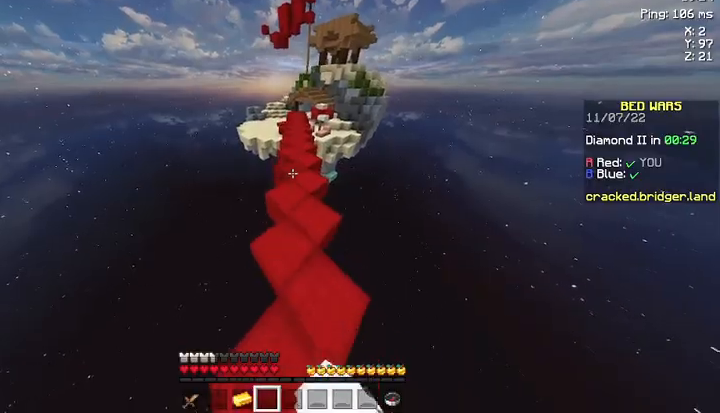
{"keys": ["space", "w"], "mouse": [], "events": []}
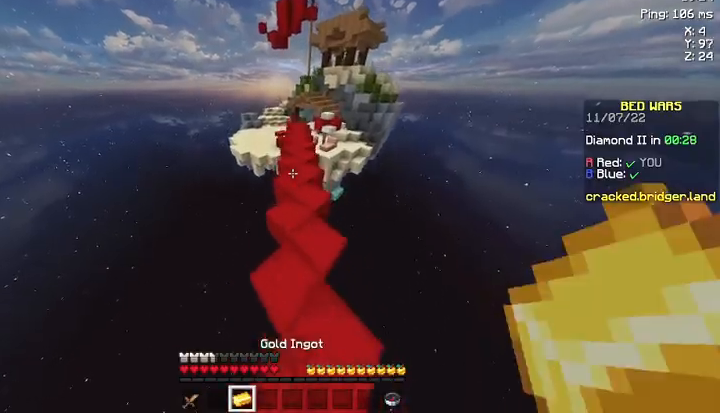
{"keys": ["space", "w"], "mouse": [], "events": []}
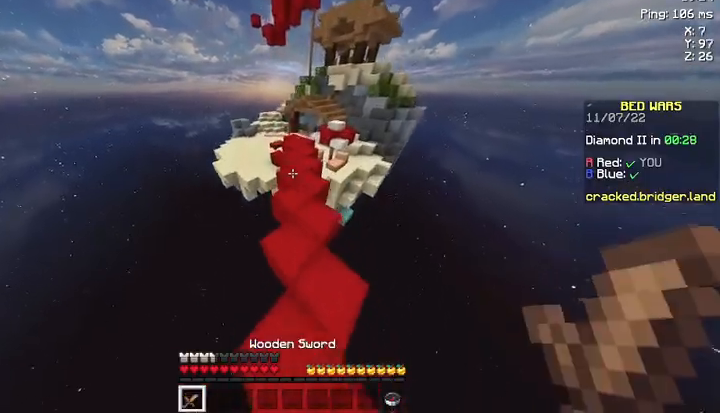
{"keys": ["space", "w"], "mouse": [], "events": []}
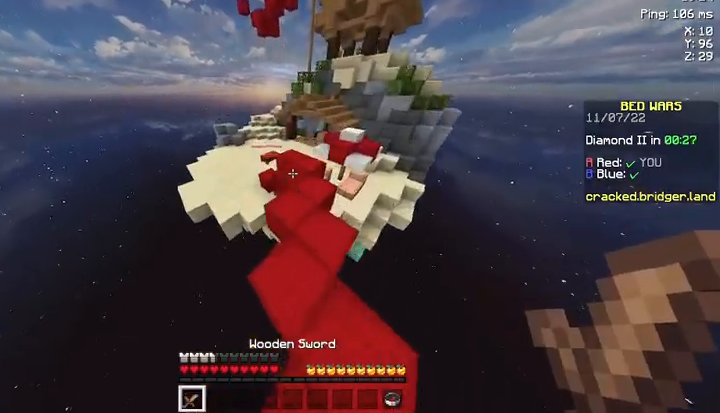
{"keys": ["w"], "mouse": [], "events": [[300, "space", "up"]]}
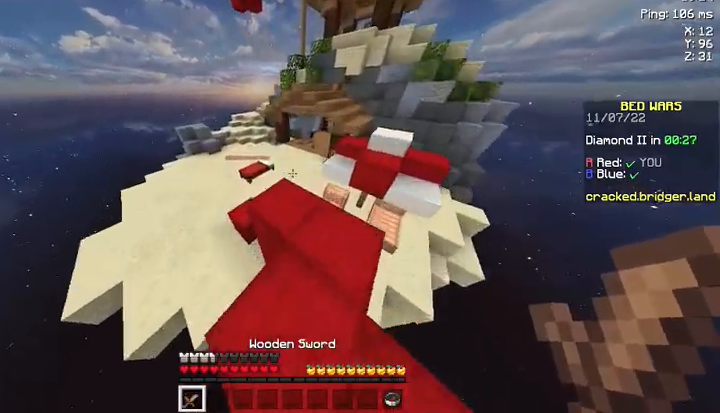
{"keys": ["w"], "mouse": [], "events": []}